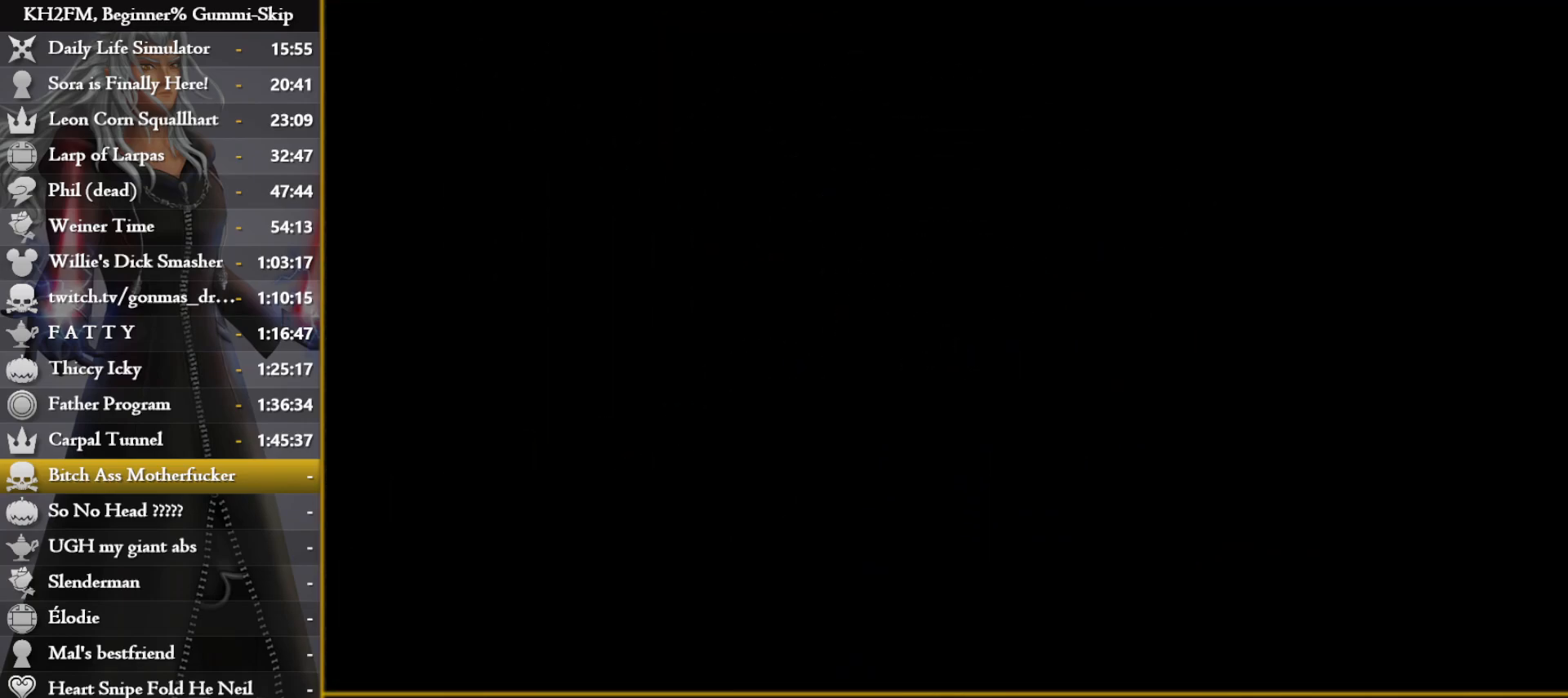
Gameplay with a controller (PlayStation layout); each line is a JSON object with the inputs held at the frame after it. "events" lists button and stick changes between this image and that frame as [ms after this image, input, new state], when the widget could be followed in between.
{"buttons": [], "left_stick": "down", "right_stick": "center", "events": []}
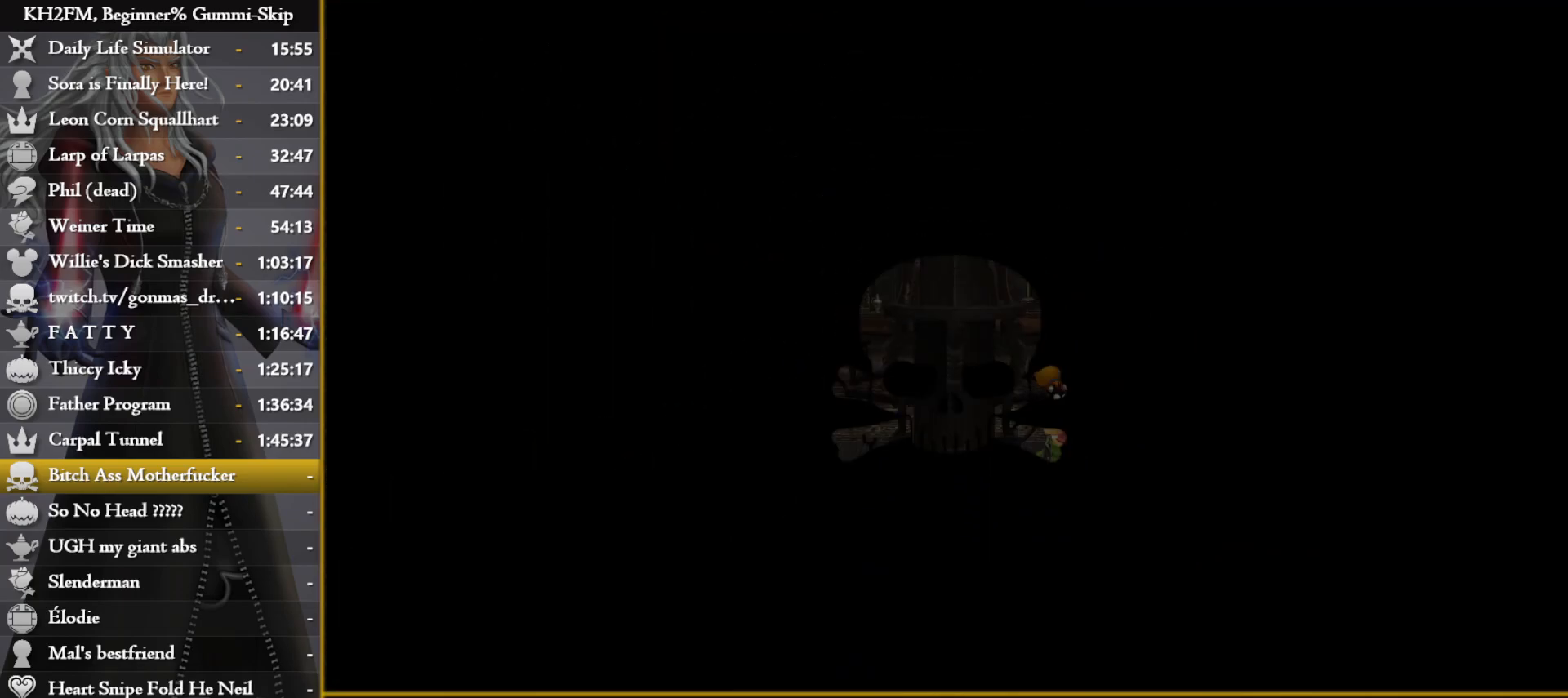
{"buttons": [], "left_stick": "down", "right_stick": "center", "events": []}
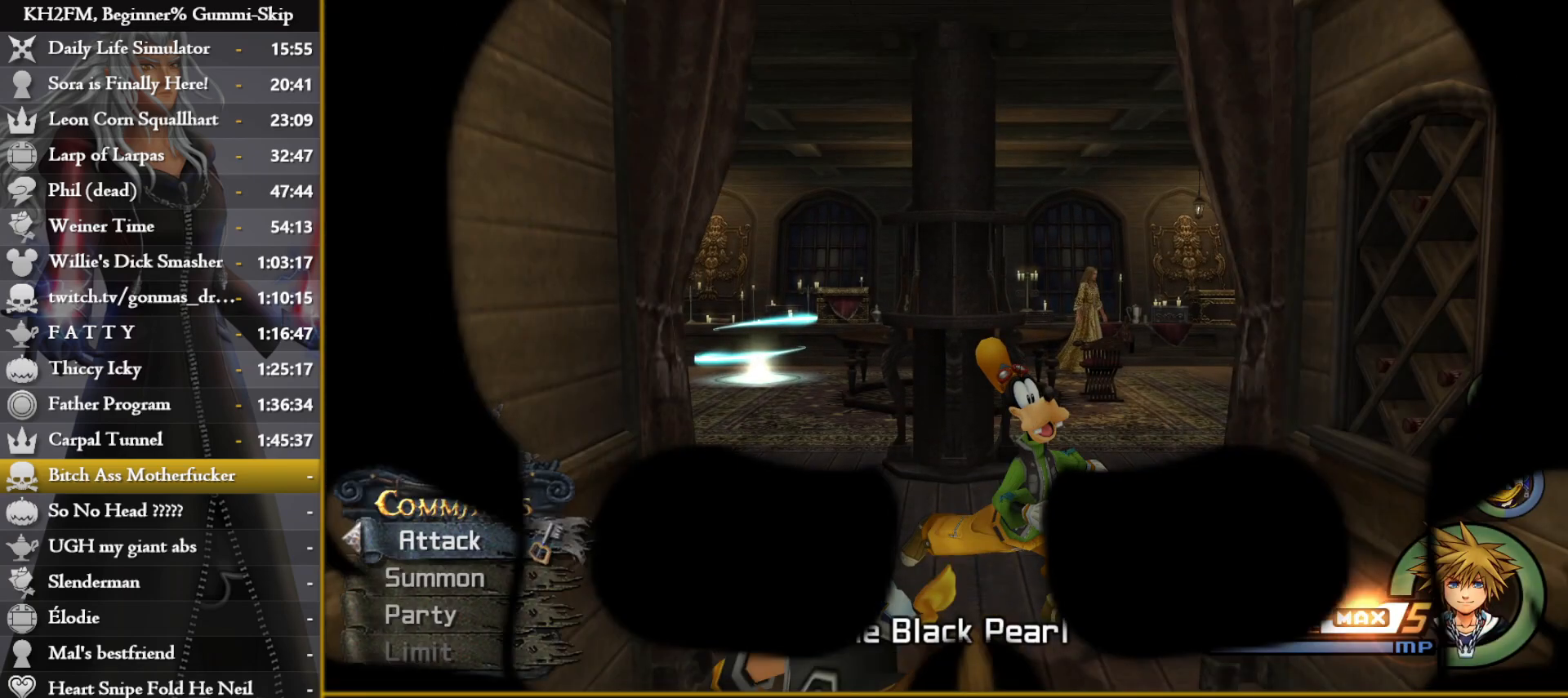
{"buttons": [], "left_stick": "up-right", "right_stick": "right", "events": [[17, "left_stick", "center"], [200, "left_stick", "right"], [250, "right_stick", "right"], [467, "left_stick", "up-right"]]}
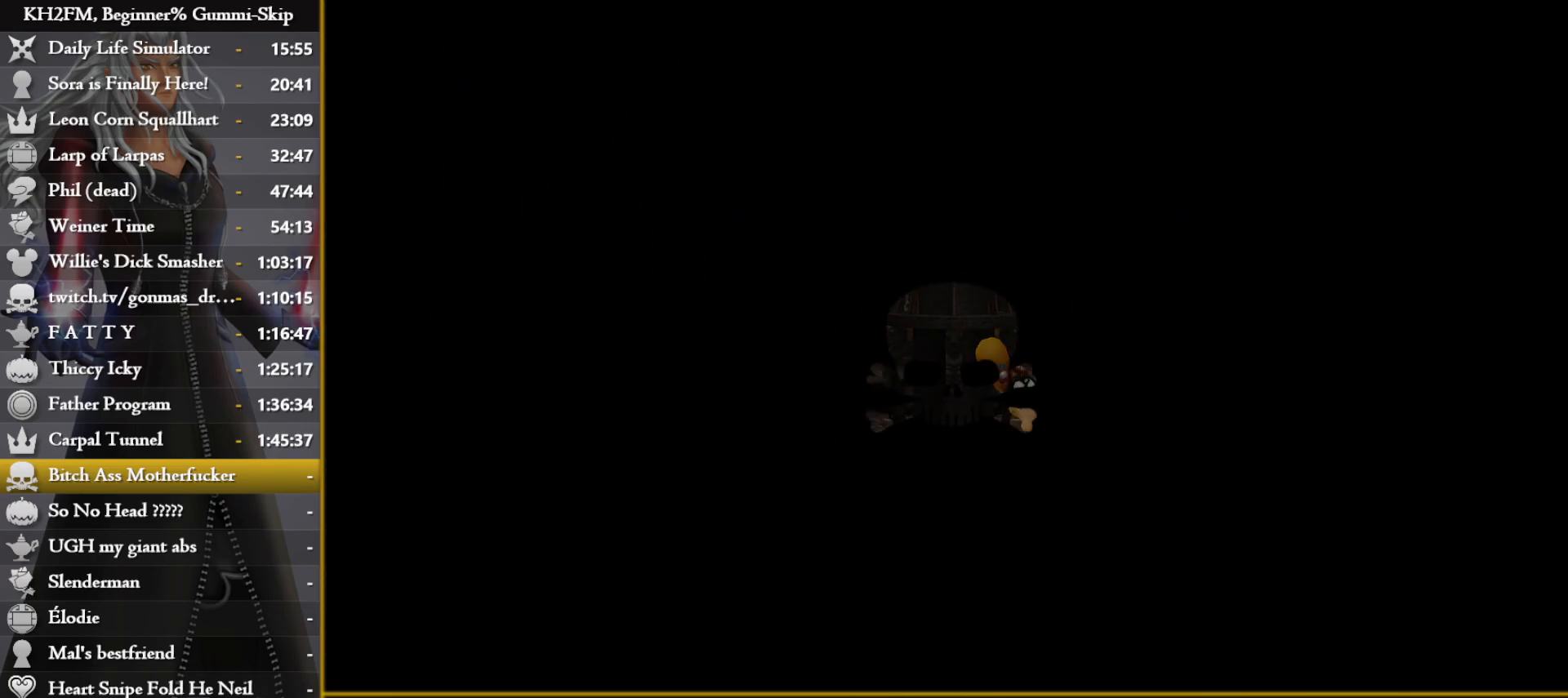
{"buttons": [], "left_stick": "up-right", "right_stick": "center", "events": [[500, "right_stick", "center"]]}
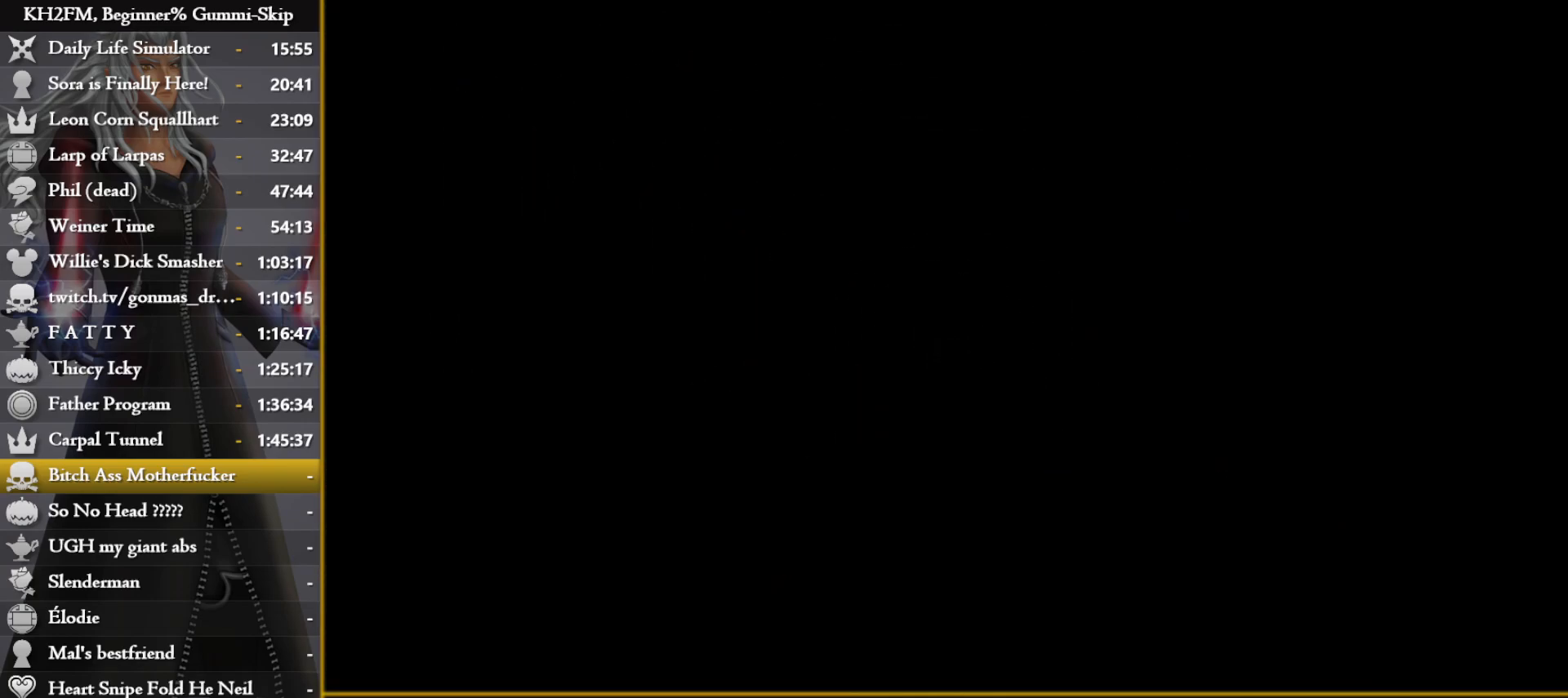
{"buttons": ["CIRCLE"], "left_stick": "up-right", "right_stick": "center", "events": [[117, "CIRCLE", "down"]]}
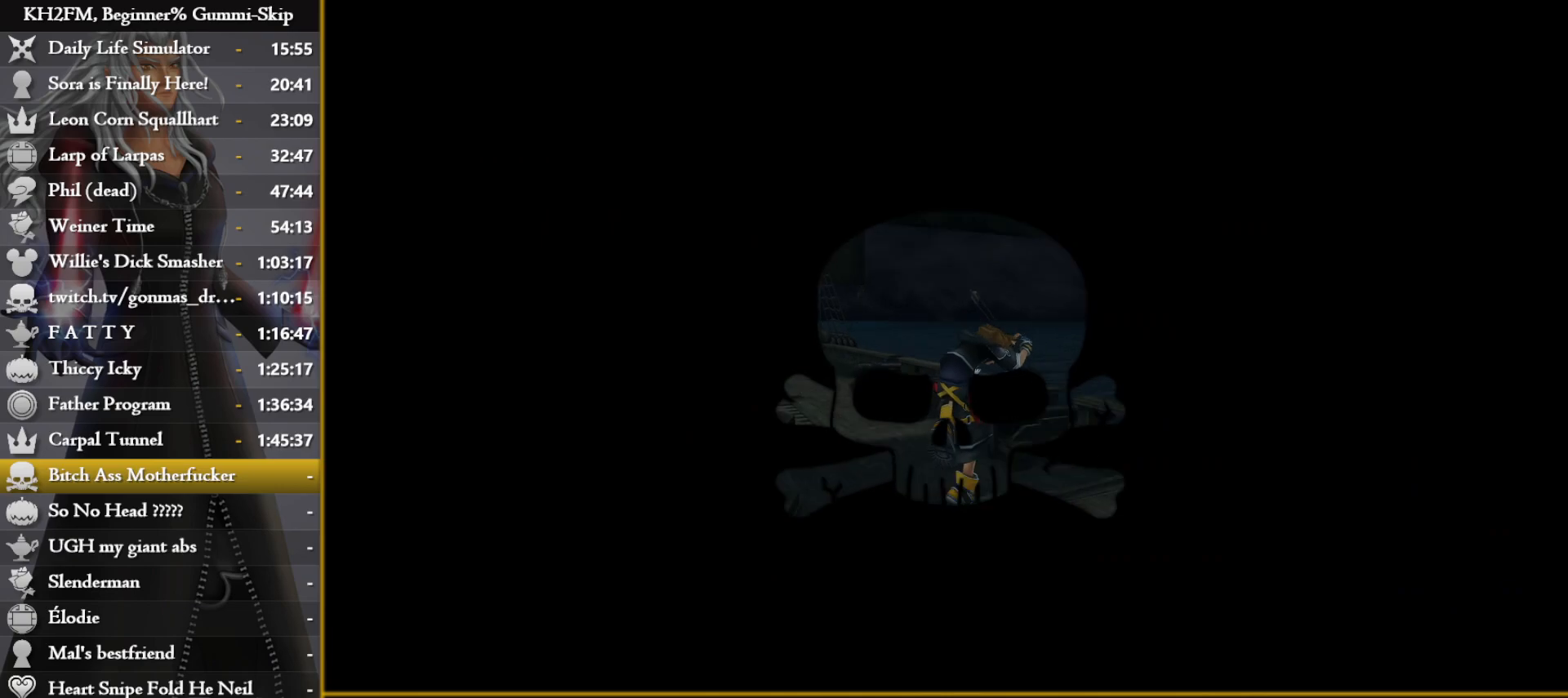
{"buttons": [], "left_stick": "up-right", "right_stick": "center", "events": [[483, "CIRCLE", "up"]]}
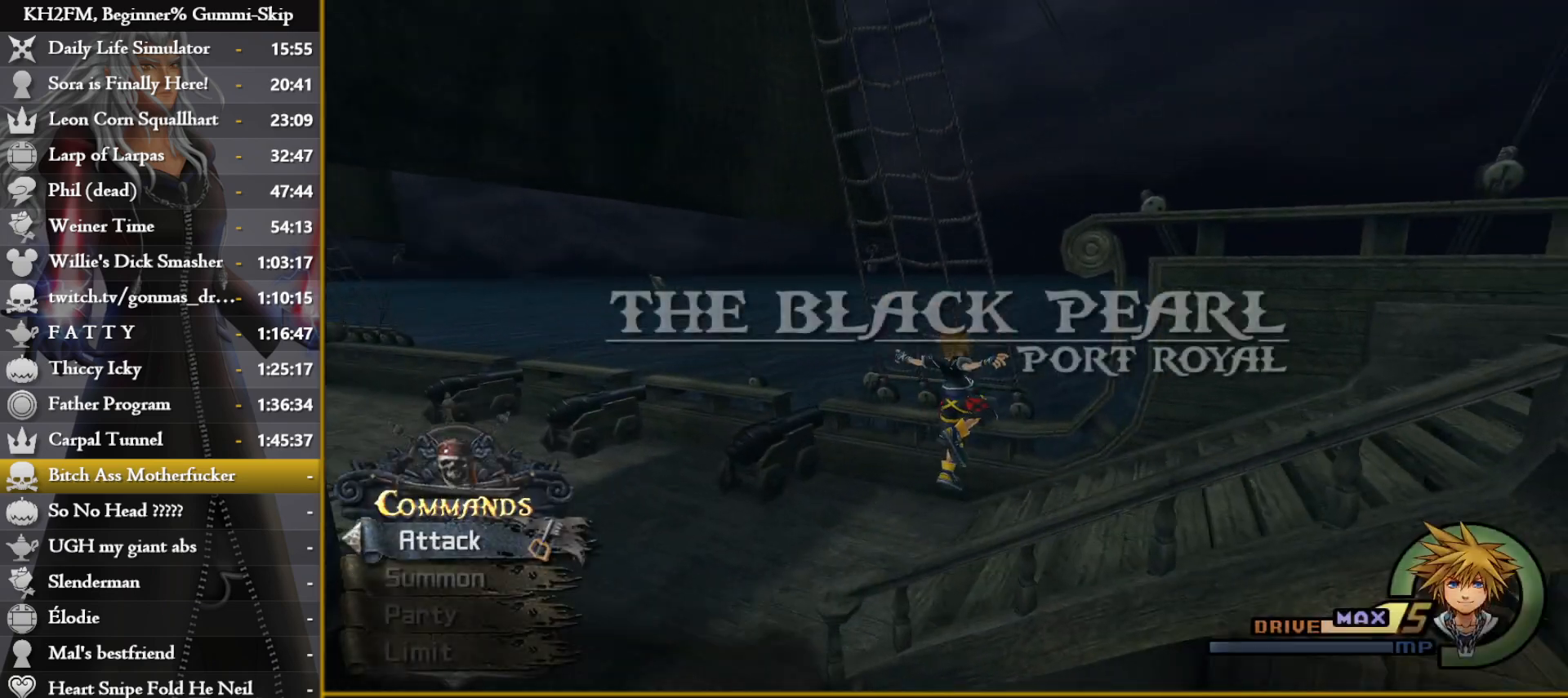
{"buttons": ["SQUARE"], "left_stick": "up-right", "right_stick": "center", "events": [[183, "right_stick", "down-right"], [433, "right_stick", "center"], [483, "SQUARE", "down"]]}
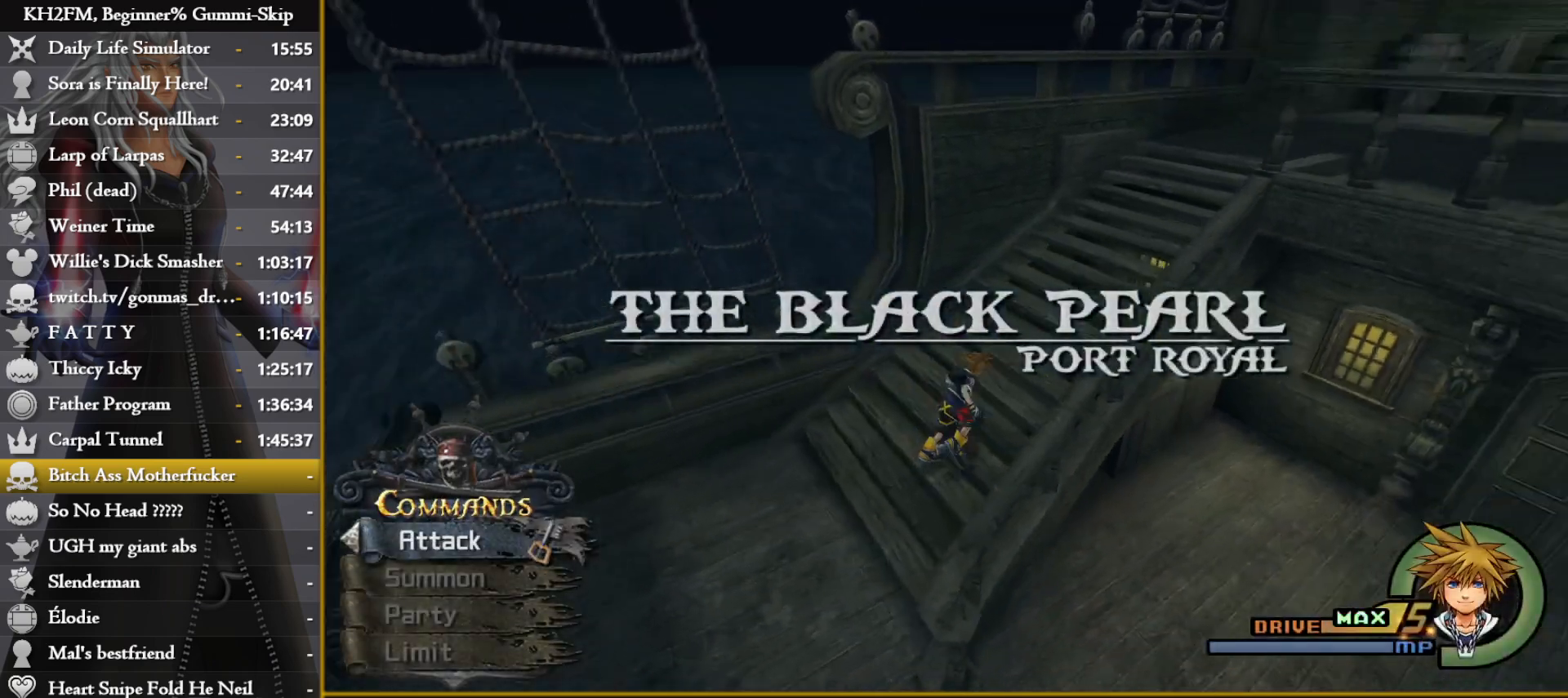
{"buttons": [], "left_stick": "up-right", "right_stick": "down-right", "events": [[67, "SQUARE", "up"], [317, "right_stick", "down-right"]]}
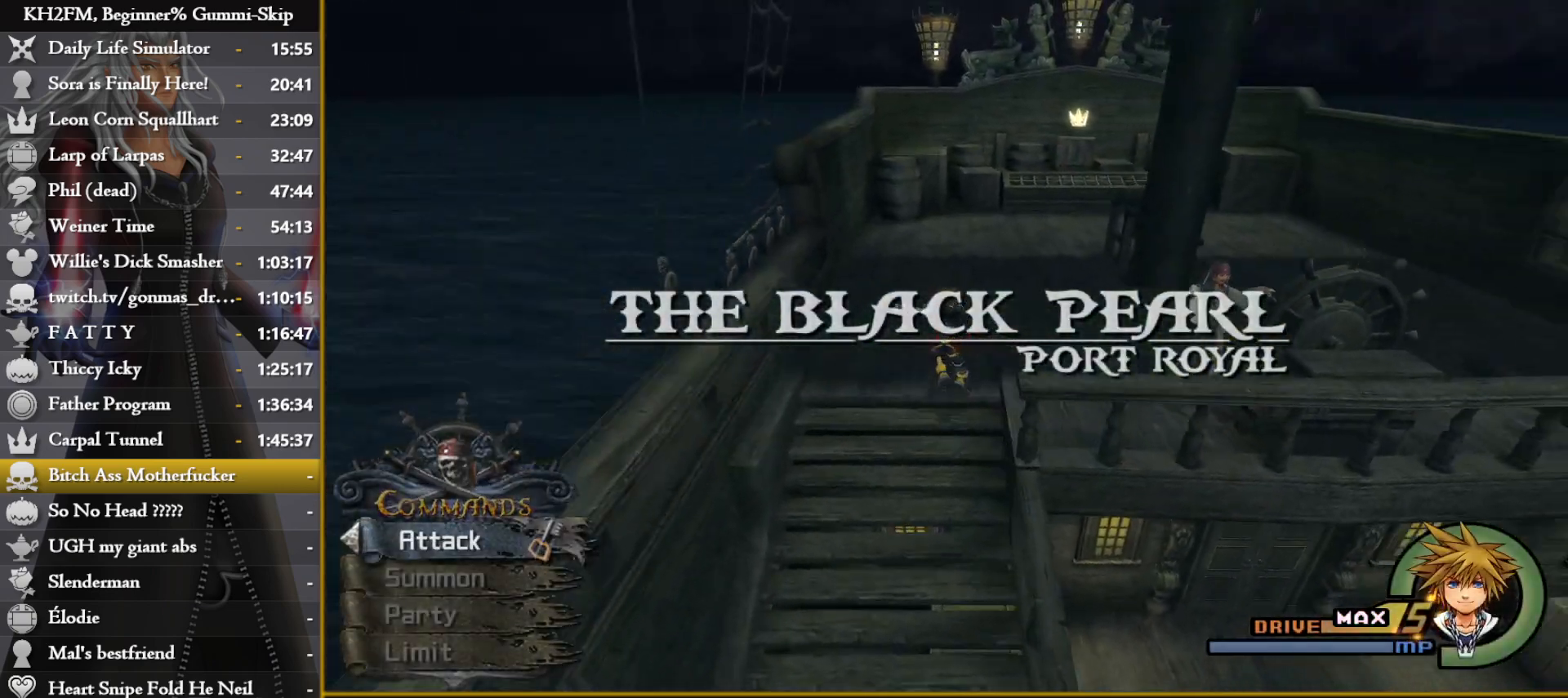
{"buttons": ["TRIANGLE"], "left_stick": "up-right", "right_stick": "center", "events": [[33, "right_stick", "center"], [117, "right_stick", "down-right"], [317, "right_stick", "center"], [500, "TRIANGLE", "down"]]}
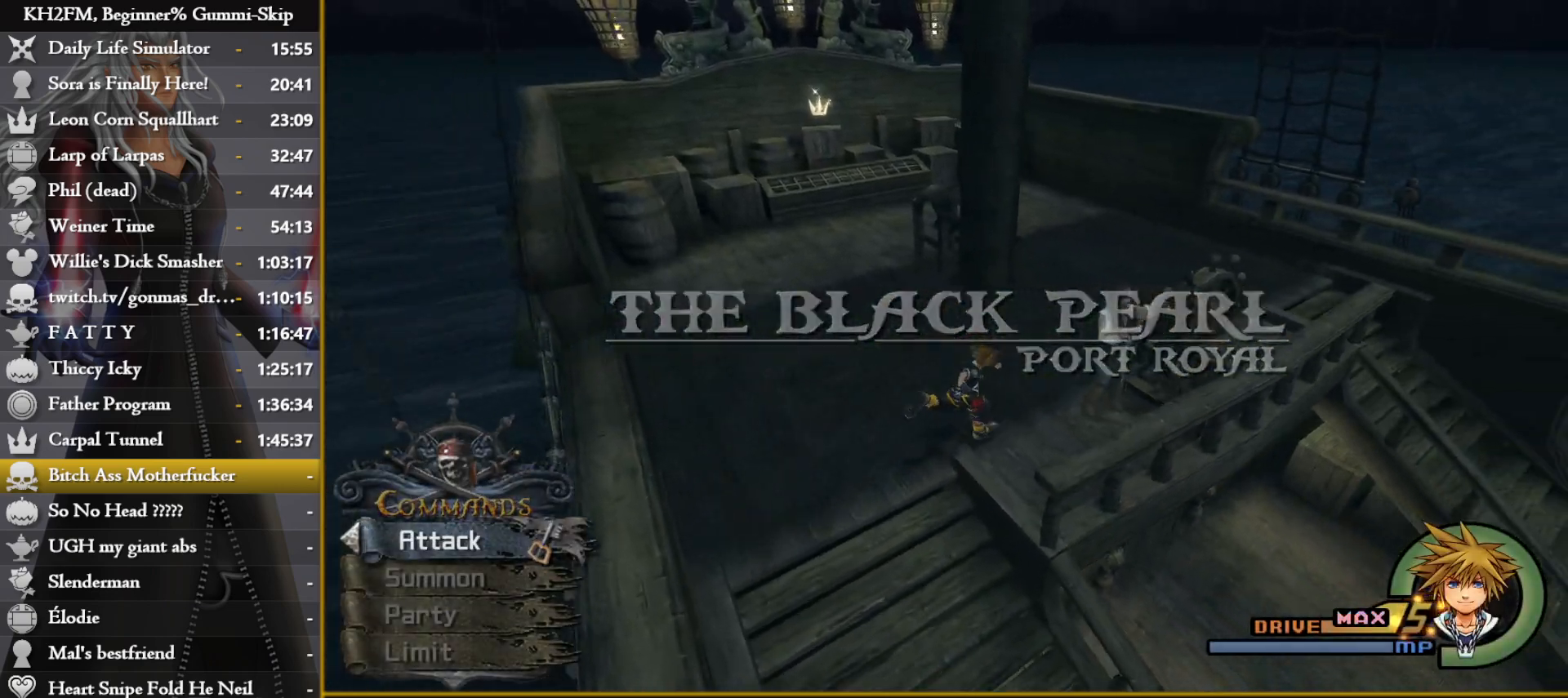
{"buttons": ["CROSS"], "left_stick": "center", "right_stick": "center", "events": [[83, "TRIANGLE", "up"], [150, "TRIANGLE", "down"], [233, "TRIANGLE", "up"], [267, "TRIANGLE", "down"], [350, "TRIANGLE", "up"], [400, "left_stick", "center"], [467, "CROSS", "down"]]}
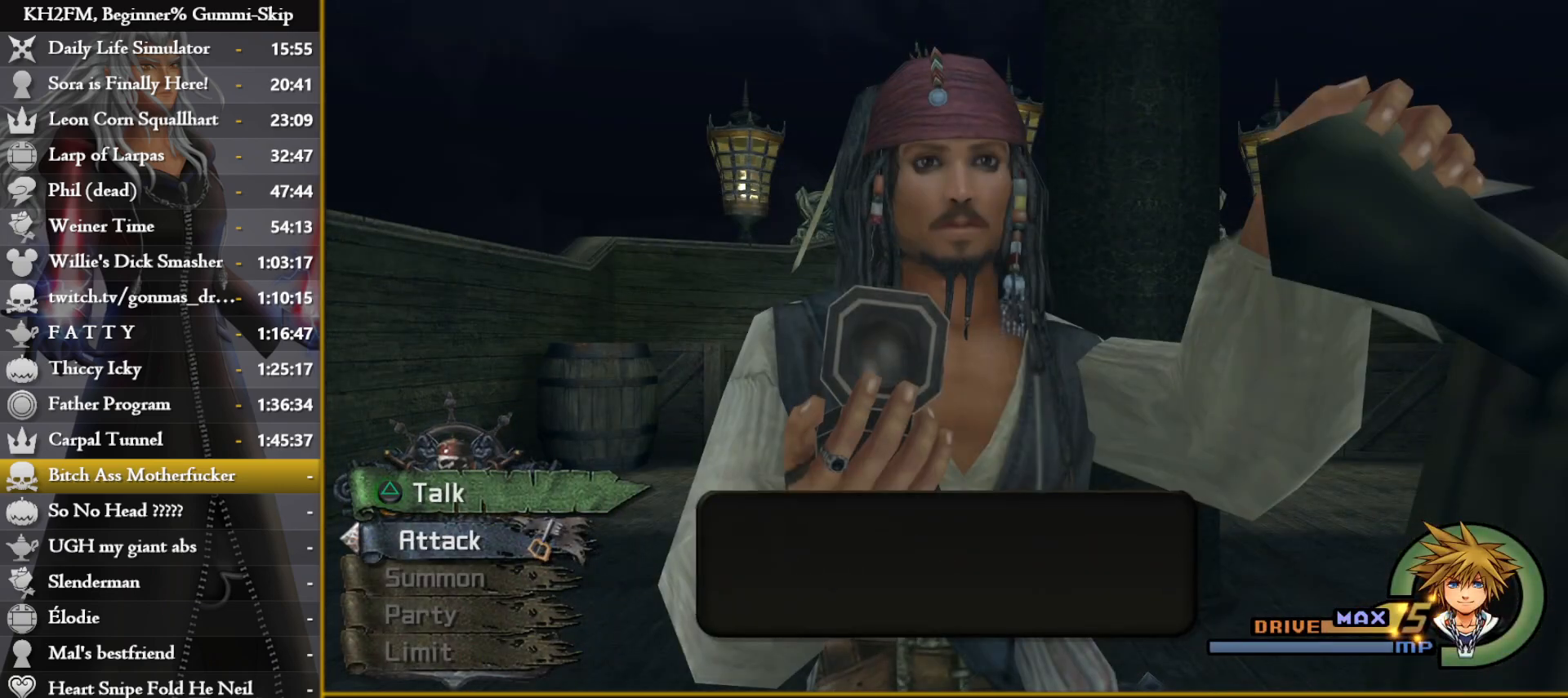
{"buttons": ["CROSS"], "left_stick": "center", "right_stick": "center", "events": [[50, "CROSS", "up"], [100, "CROSS", "down"], [183, "CROSS", "up"], [367, "DPAD_LEFT", "down"], [450, "CROSS", "down"], [483, "DPAD_LEFT", "up"]]}
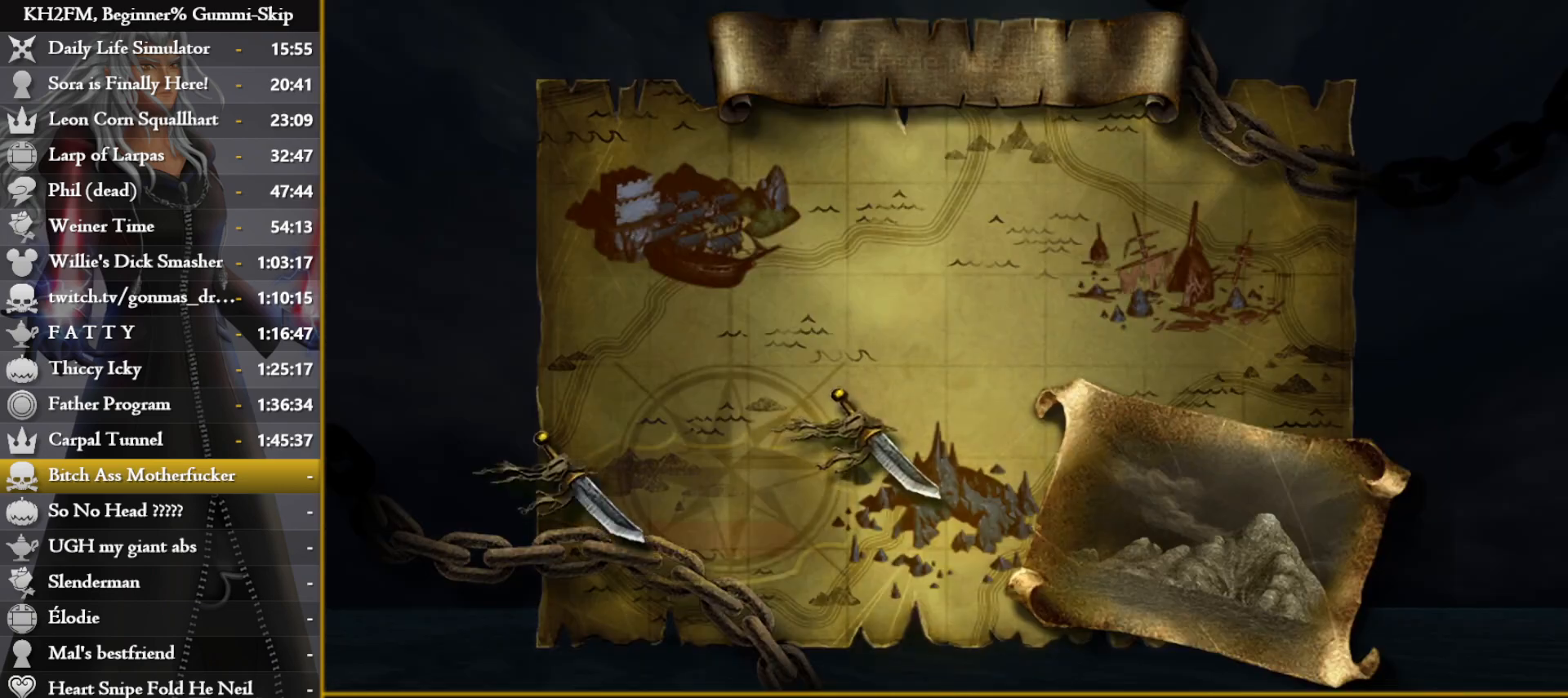
{"buttons": [], "left_stick": "center", "right_stick": "center", "events": [[33, "CROSS", "up"], [50, "DPAD_UP", "down"], [117, "CROSS", "down"], [167, "DPAD_UP", "up"], [200, "CROSS", "up"]]}
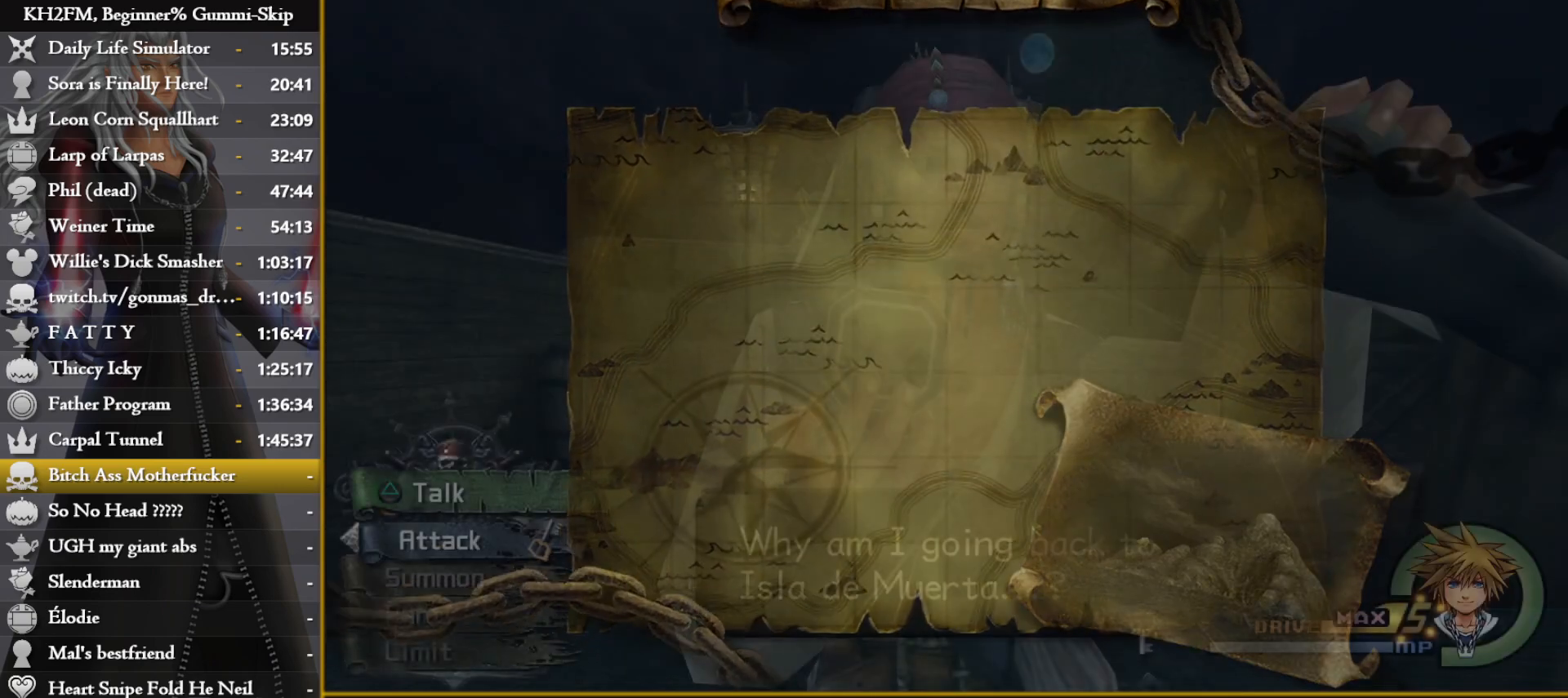
{"buttons": [], "left_stick": "center", "right_stick": "center", "events": []}
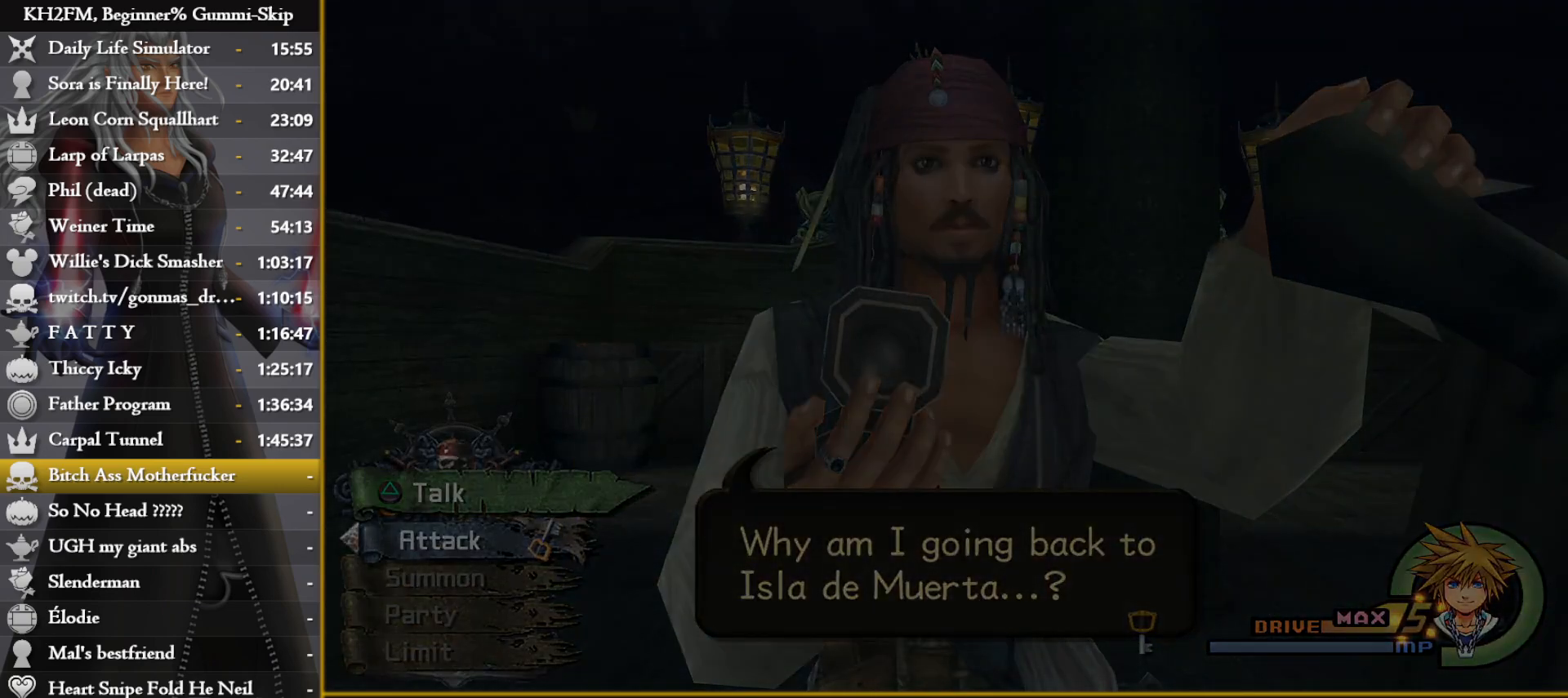
{"buttons": [], "left_stick": "center", "right_stick": "center", "events": []}
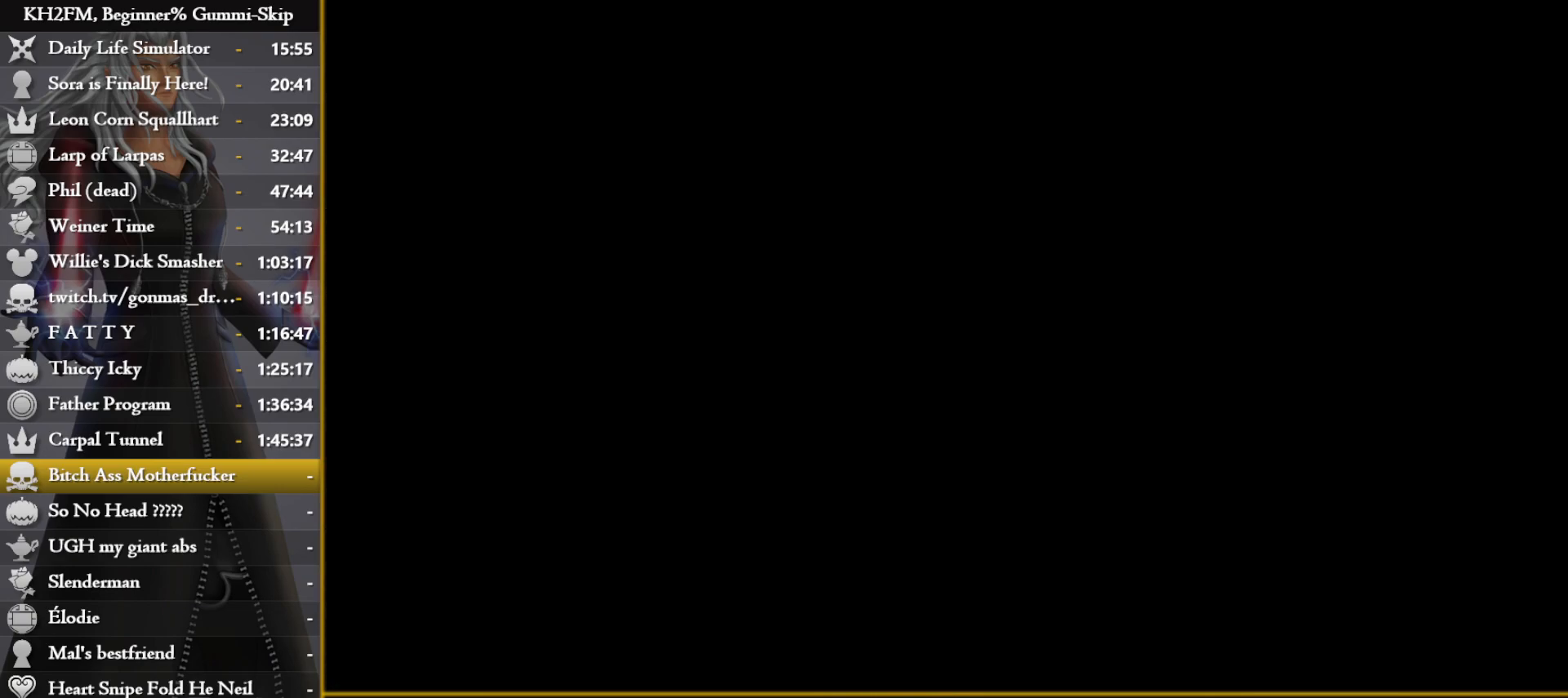
{"buttons": [], "left_stick": "center", "right_stick": "center", "events": []}
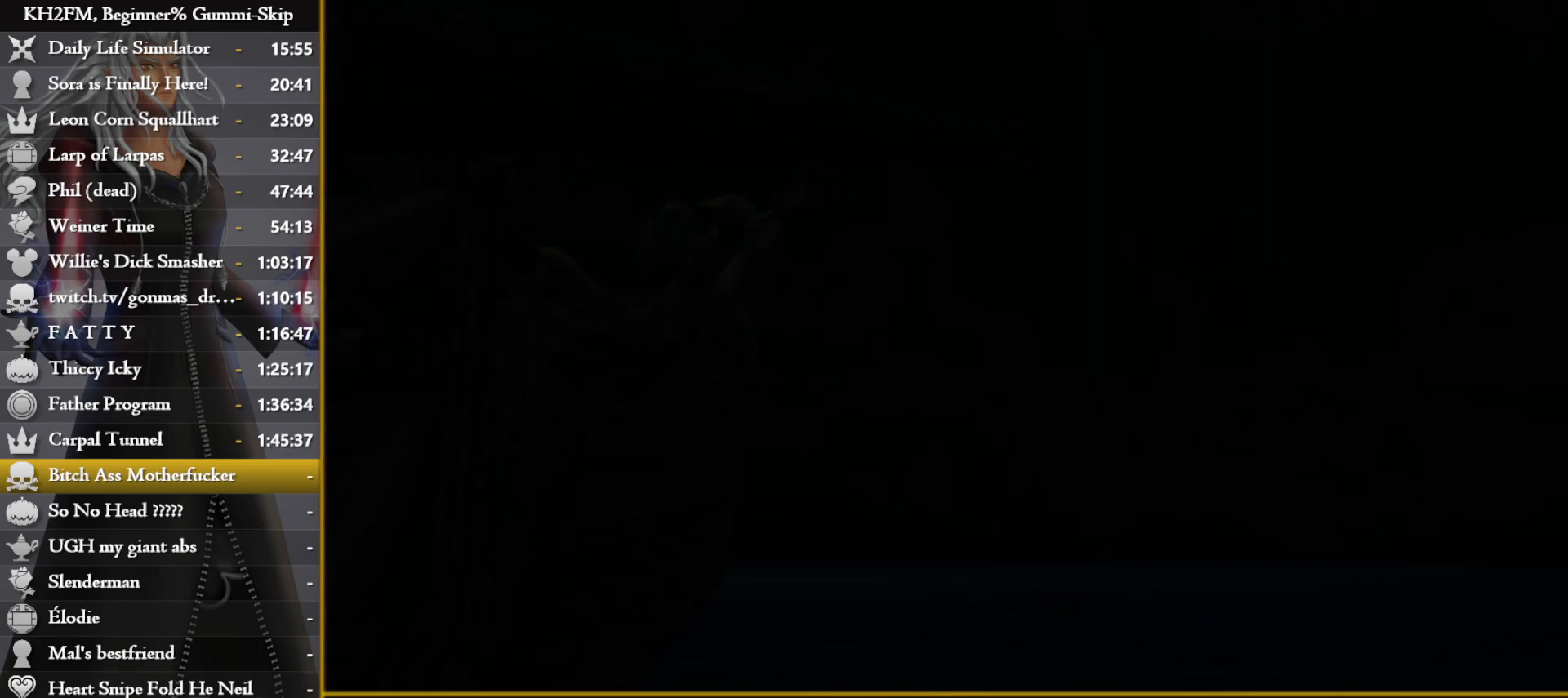
{"buttons": [], "left_stick": "center", "right_stick": "center", "events": []}
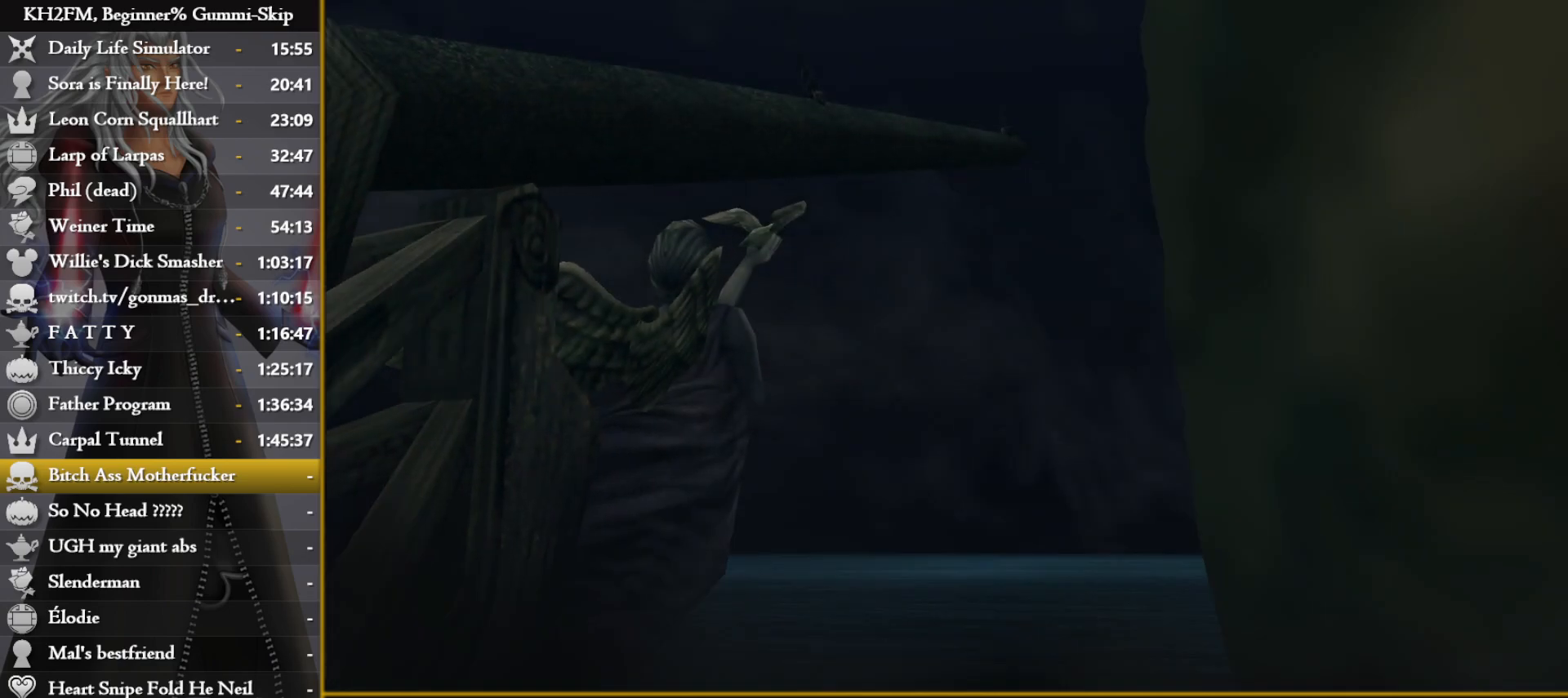
{"buttons": [], "left_stick": "center", "right_stick": "center", "events": []}
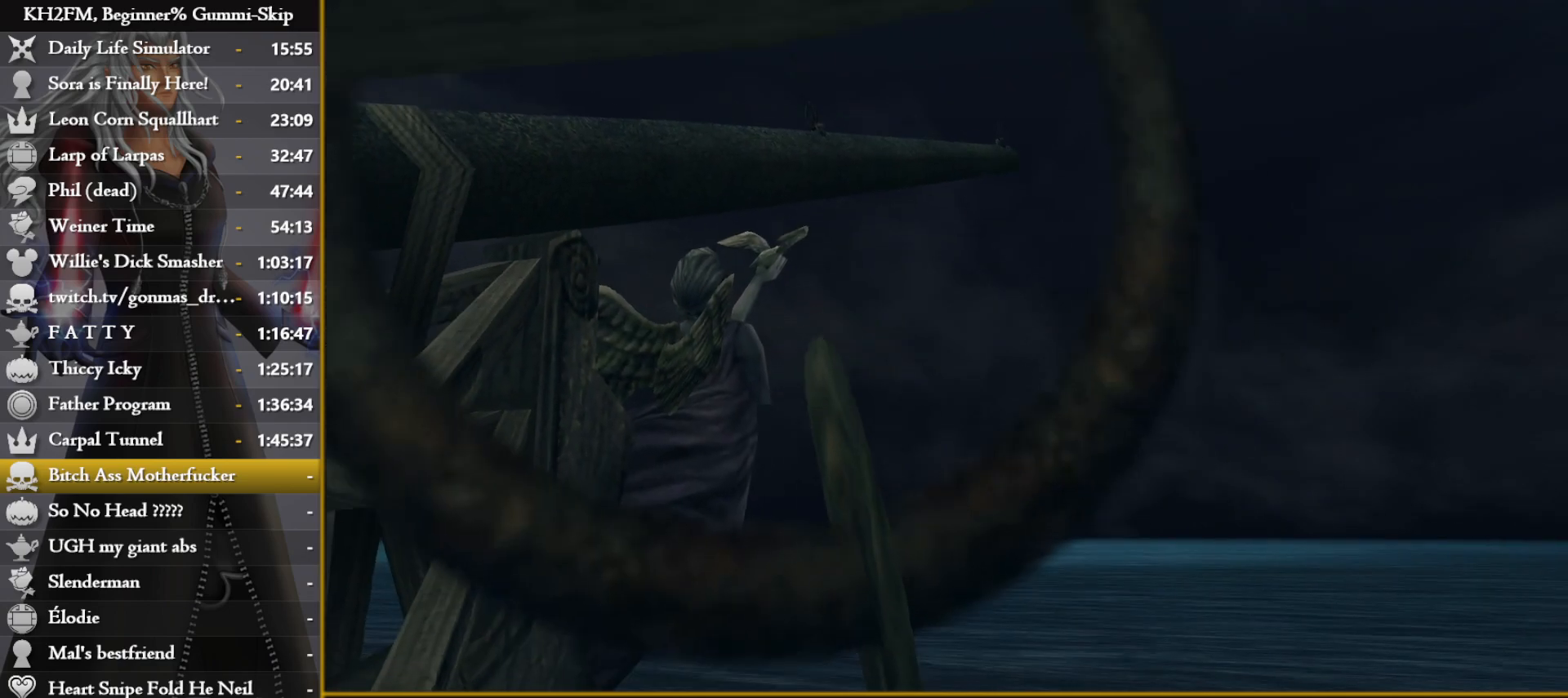
{"buttons": ["CROSS"], "left_stick": "center", "right_stick": "center", "events": [[300, "DPAD_DOWN", "down"], [350, "CROSS", "down"], [417, "DPAD_DOWN", "up"]]}
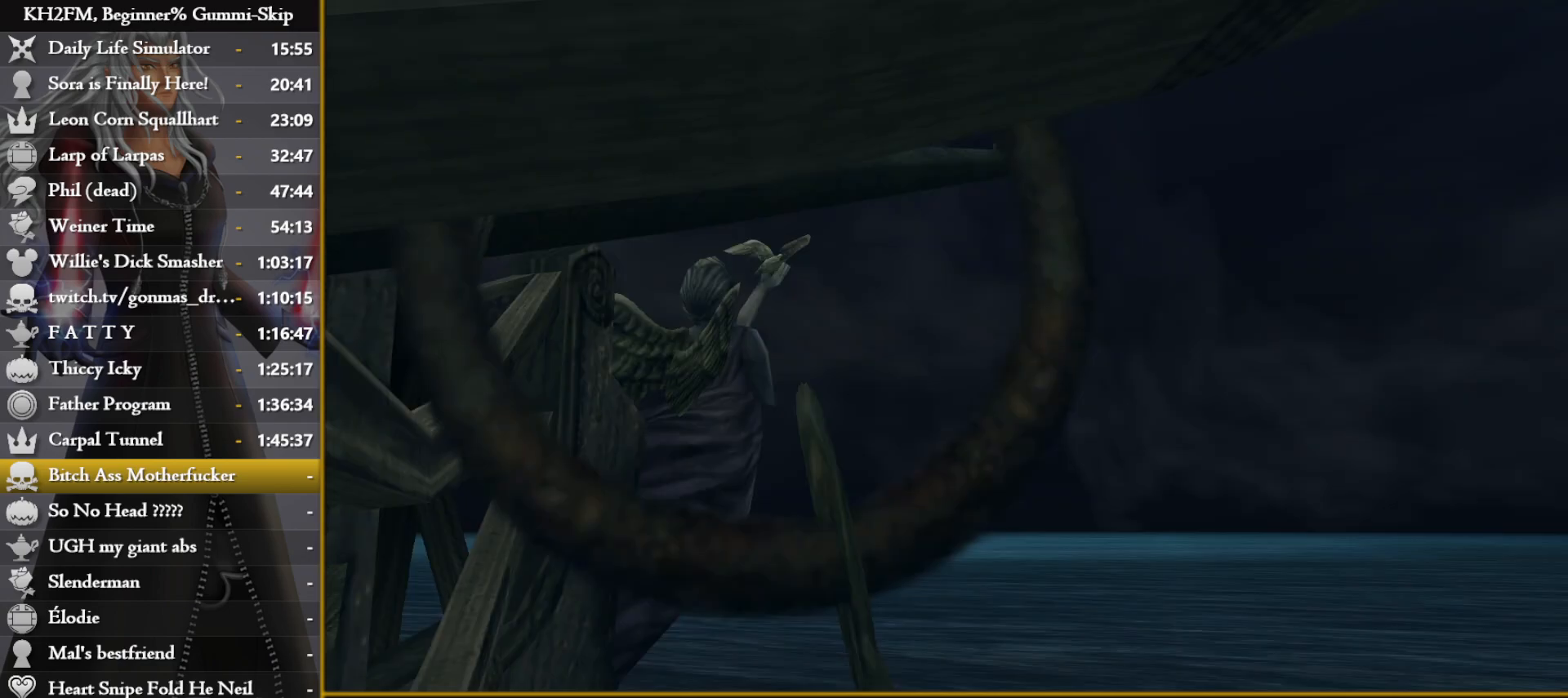
{"buttons": [], "left_stick": "up-right", "right_stick": "center", "events": [[83, "CROSS", "up"], [350, "left_stick", "up-right"]]}
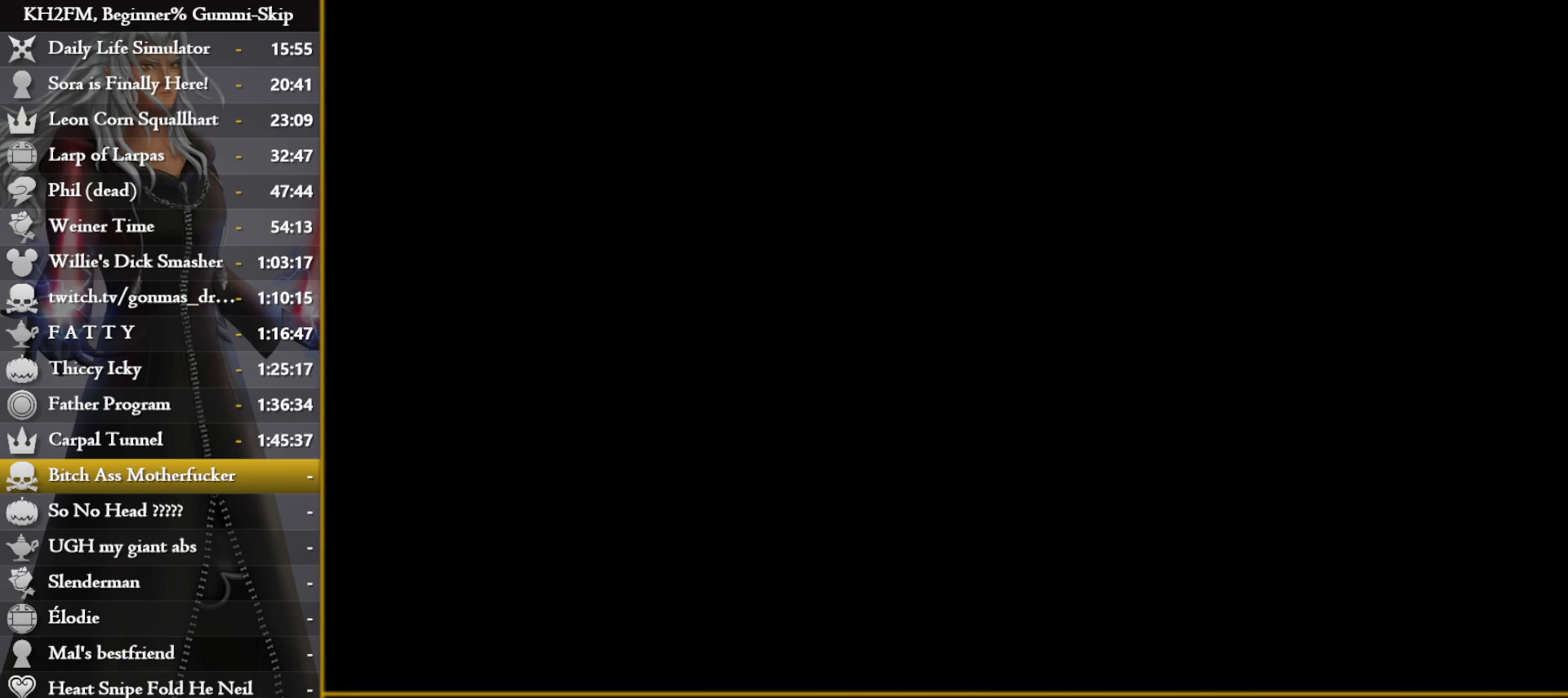
{"buttons": [], "left_stick": "up", "right_stick": "center", "events": [[367, "right_stick", "right"], [417, "left_stick", "up"], [500, "right_stick", "center"]]}
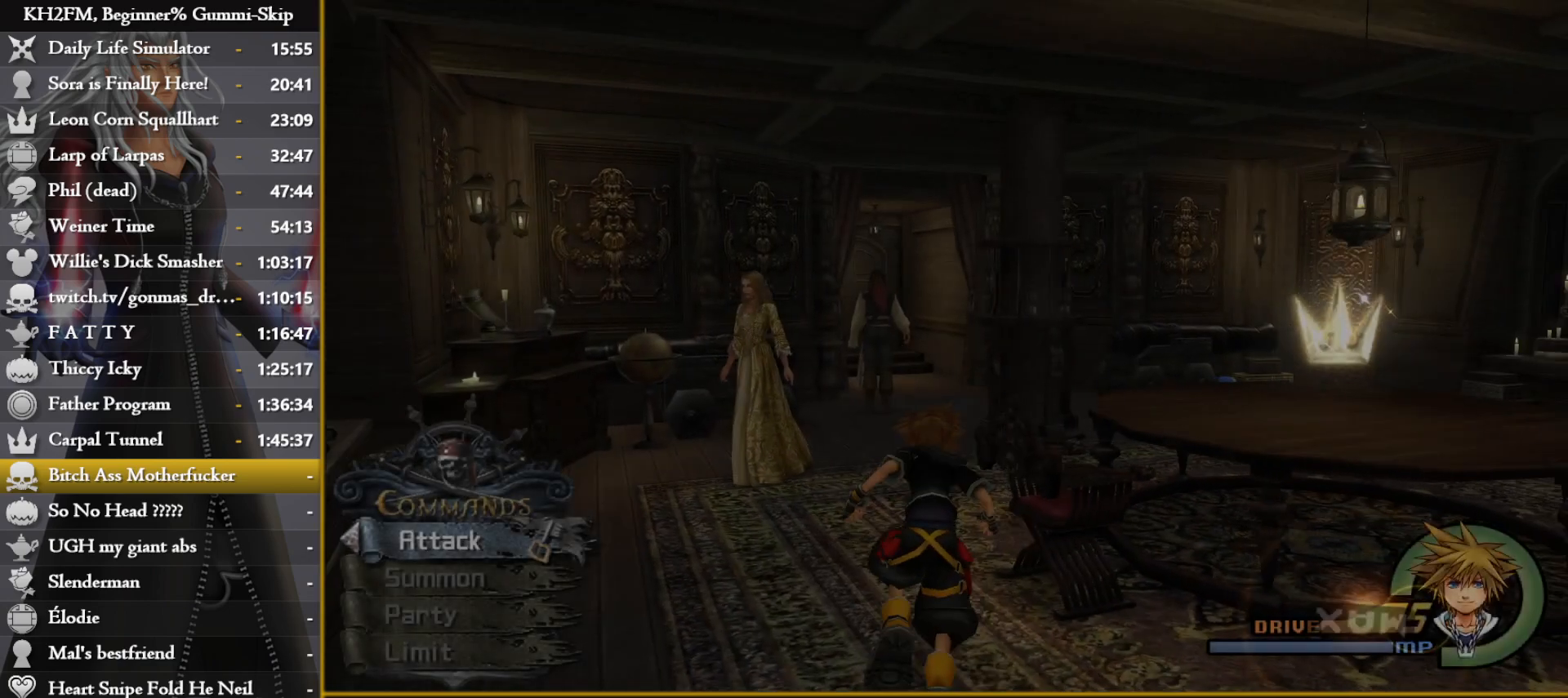
{"buttons": [], "left_stick": "up", "right_stick": "center", "events": [[133, "right_stick", "left"], [317, "right_stick", "right"], [467, "right_stick", "center"]]}
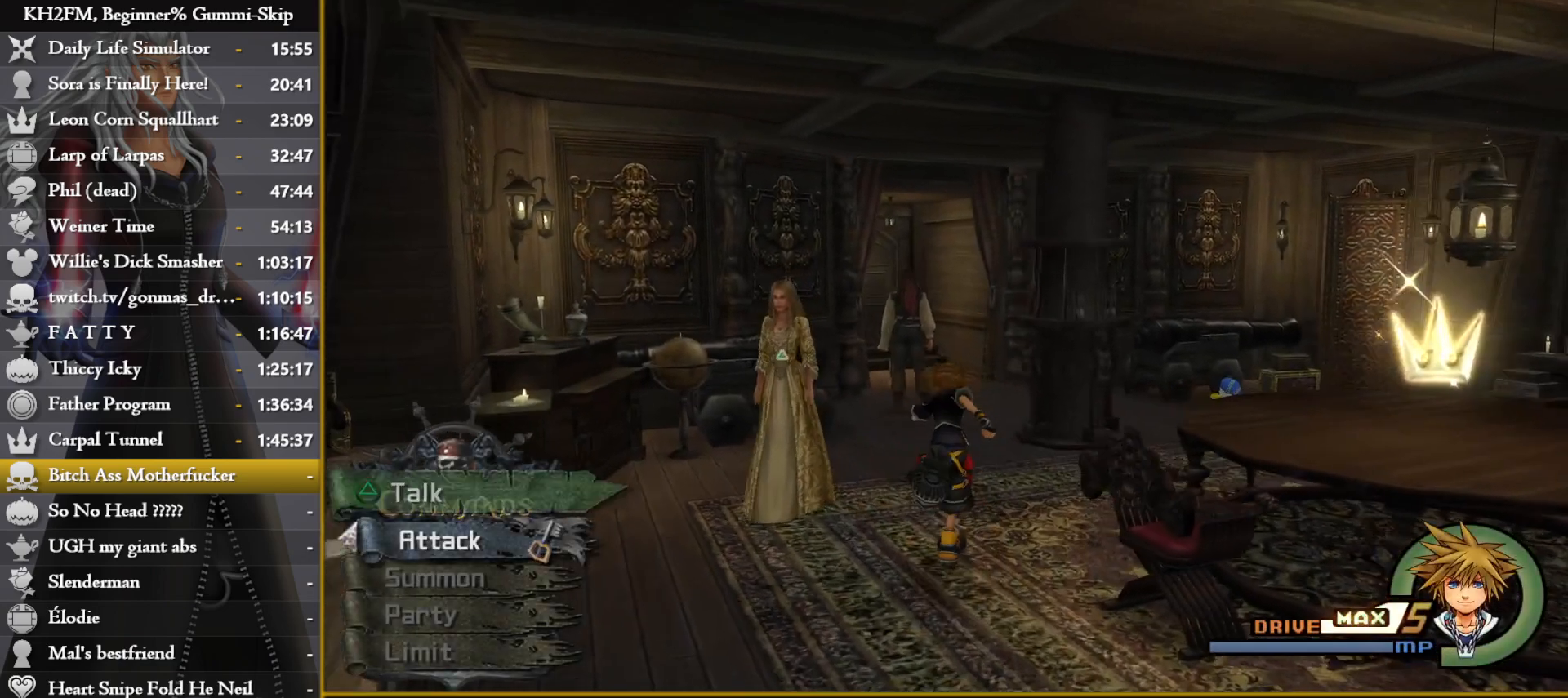
{"buttons": [], "left_stick": "up", "right_stick": "left", "events": [[83, "SQUARE", "down"], [167, "SQUARE", "up"], [250, "SQUARE", "down"], [333, "SQUARE", "up"], [467, "right_stick", "left"]]}
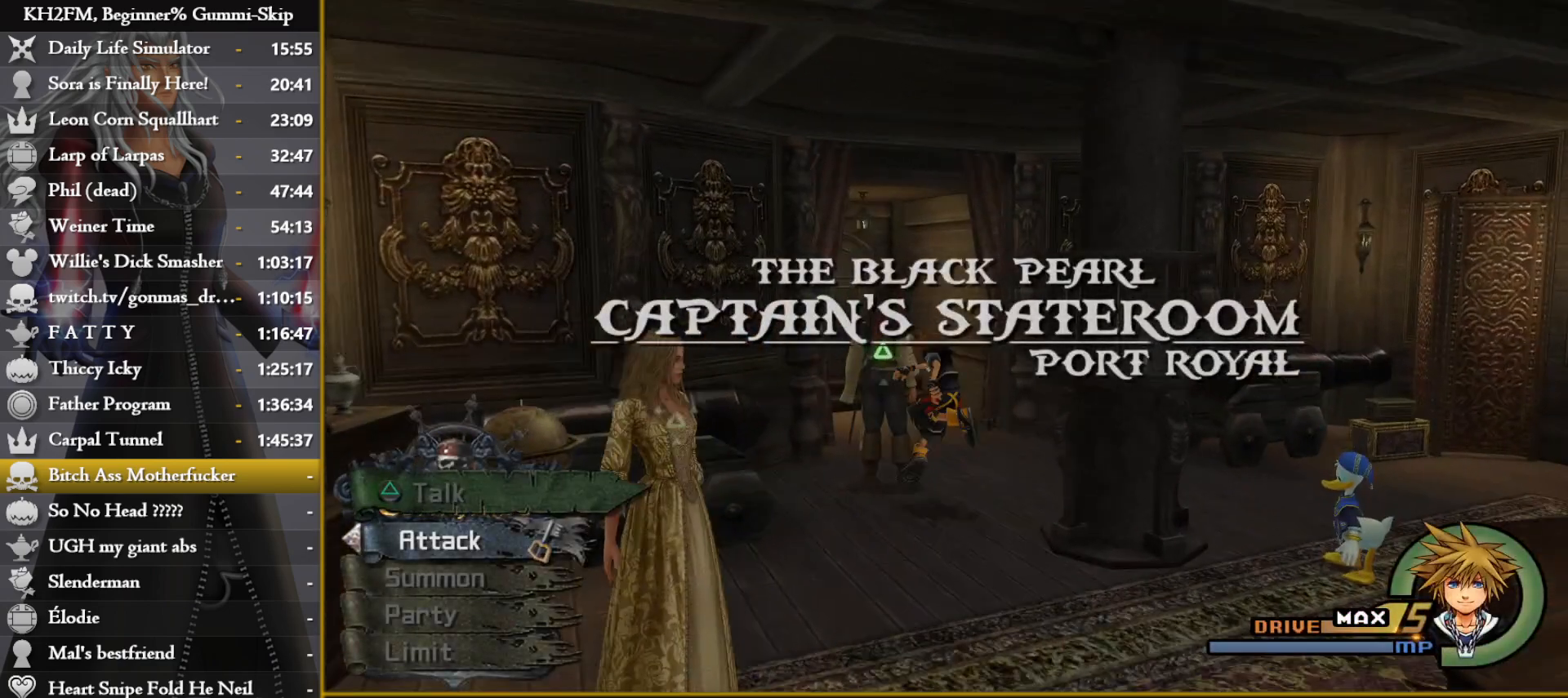
{"buttons": ["SQUARE"], "left_stick": "up", "right_stick": "center", "events": [[200, "right_stick", "center"], [300, "SQUARE", "down"], [383, "SQUARE", "up"], [433, "SQUARE", "down"]]}
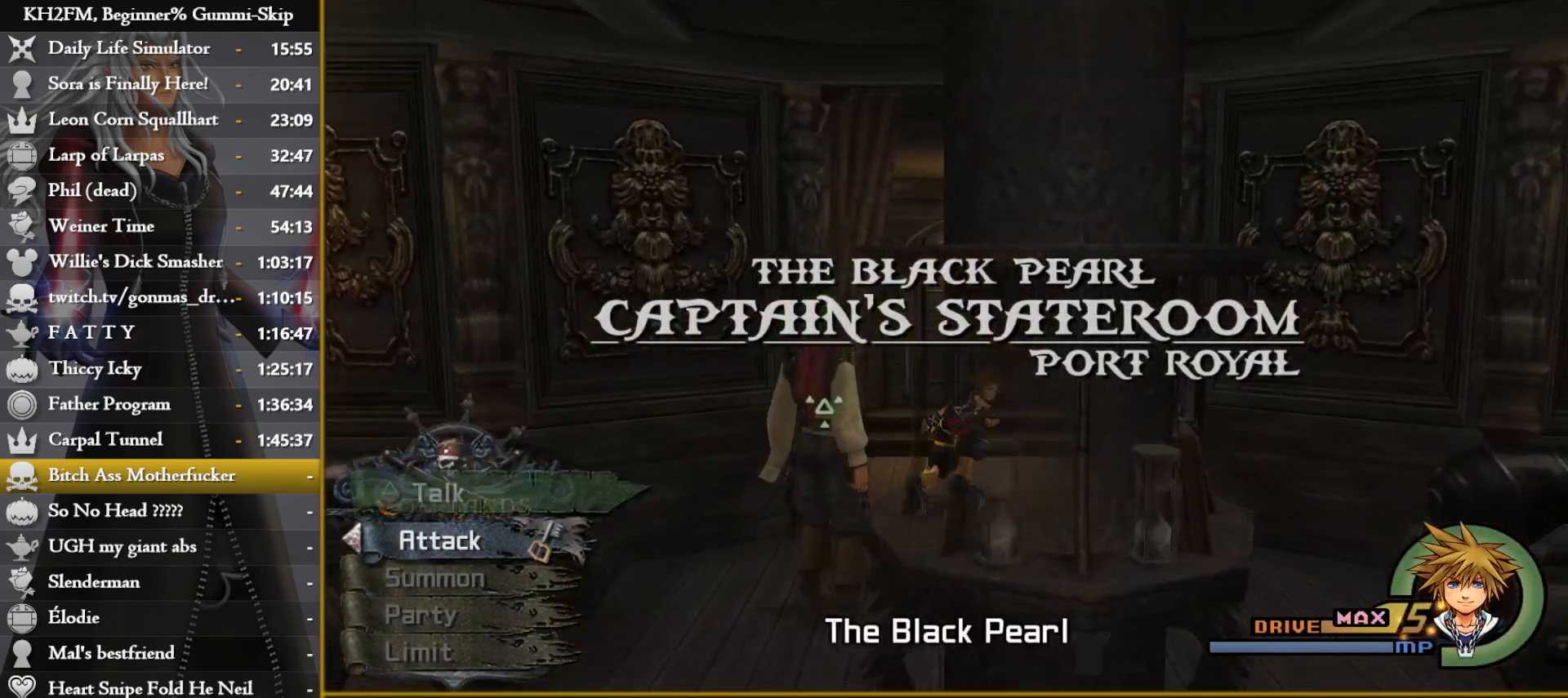
{"buttons": [], "left_stick": "up", "right_stick": "center", "events": [[50, "SQUARE", "up"], [83, "right_stick", "left"], [150, "right_stick", "down-left"], [300, "right_stick", "center"]]}
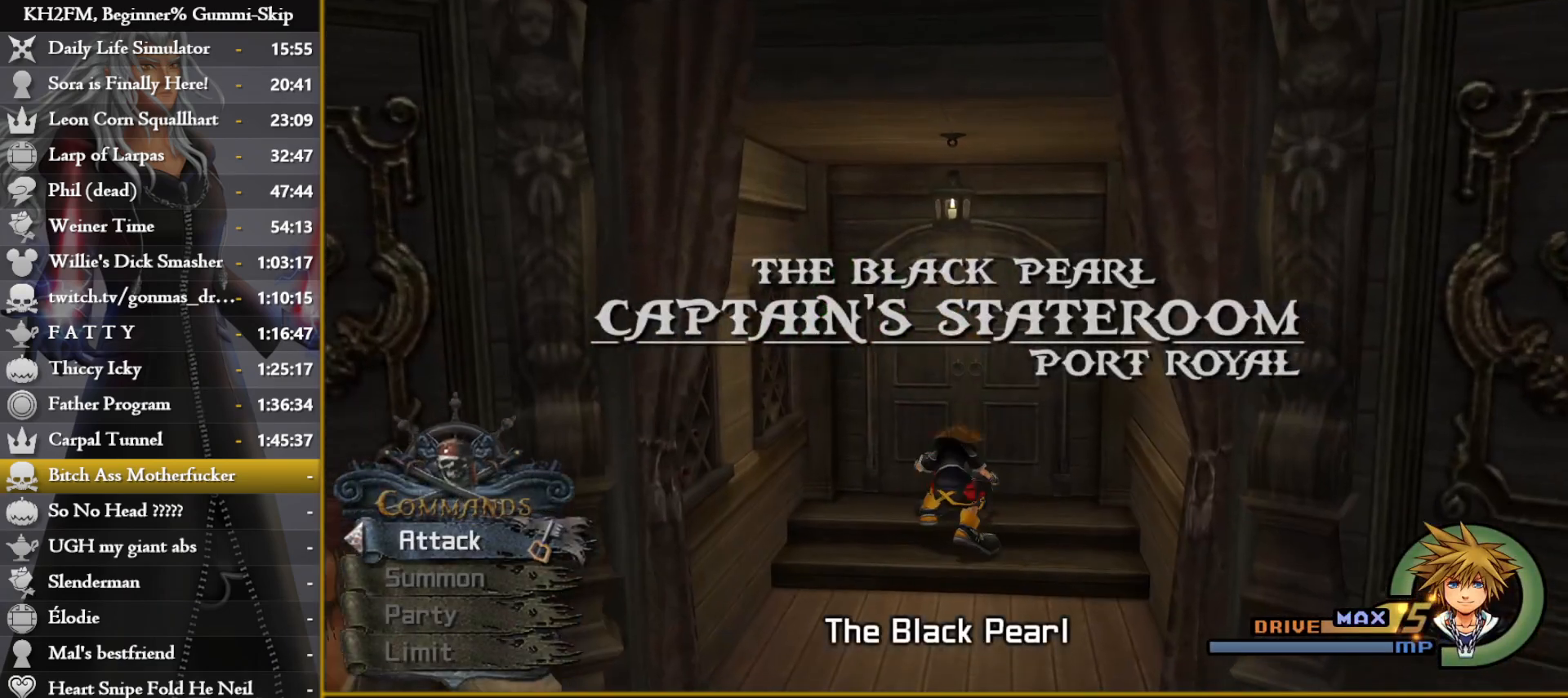
{"buttons": [], "left_stick": "up", "right_stick": "center", "events": []}
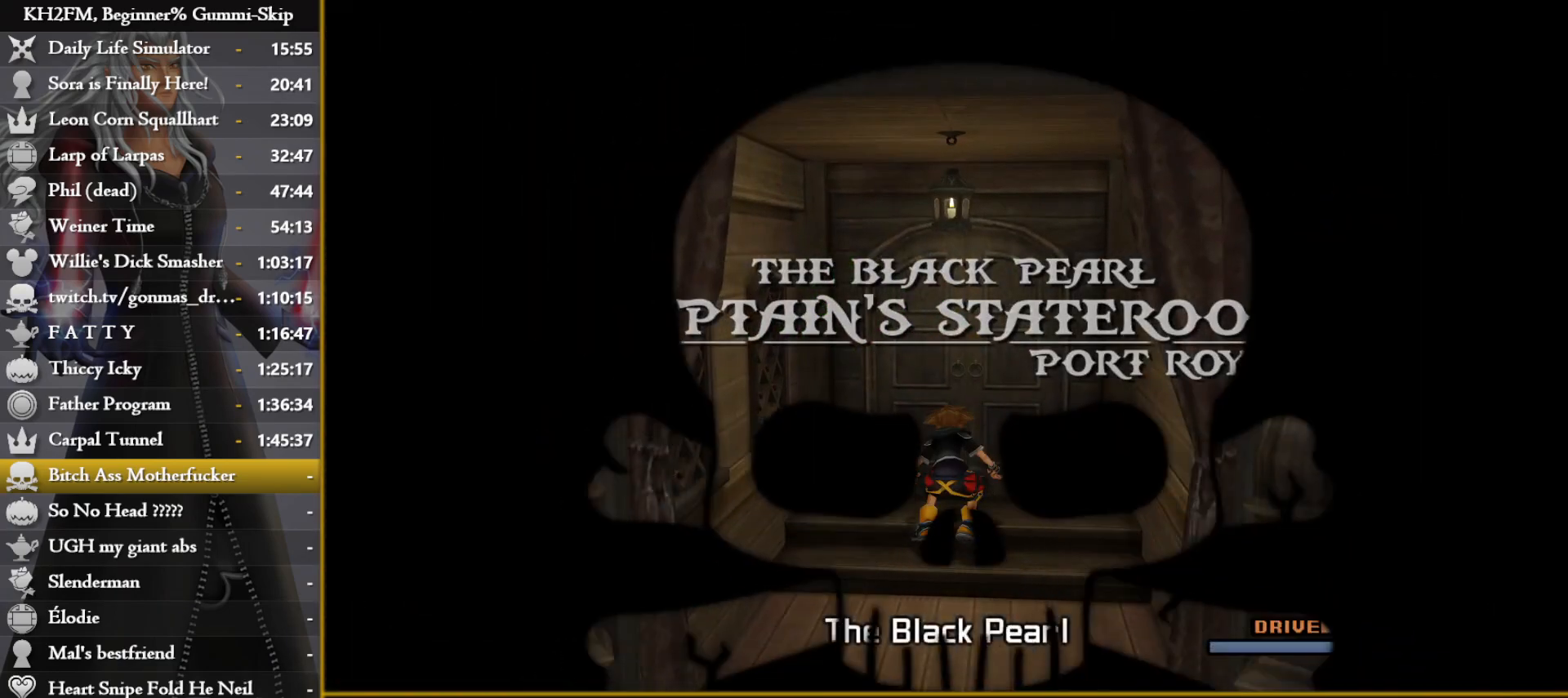
{"buttons": [], "left_stick": "up", "right_stick": "center", "events": []}
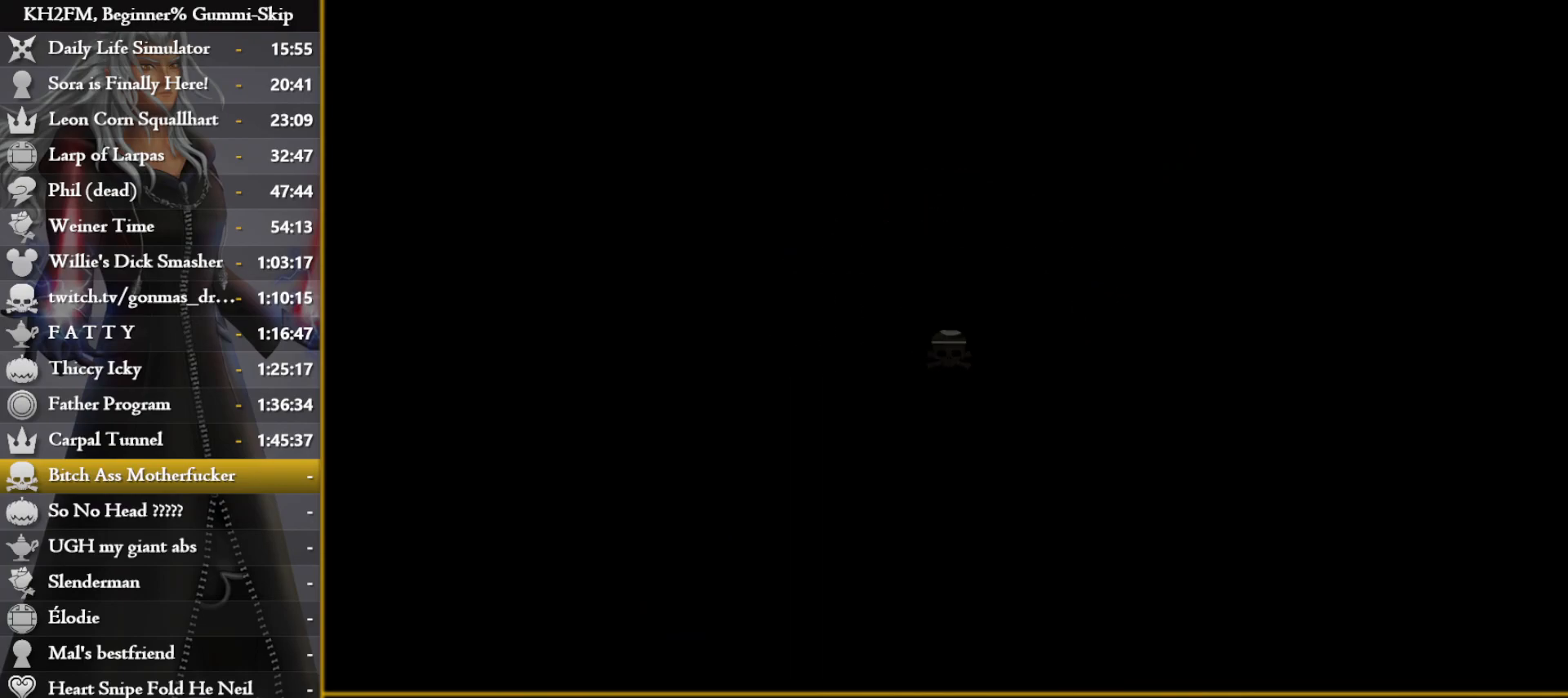
{"buttons": [], "left_stick": "up", "right_stick": "center", "events": []}